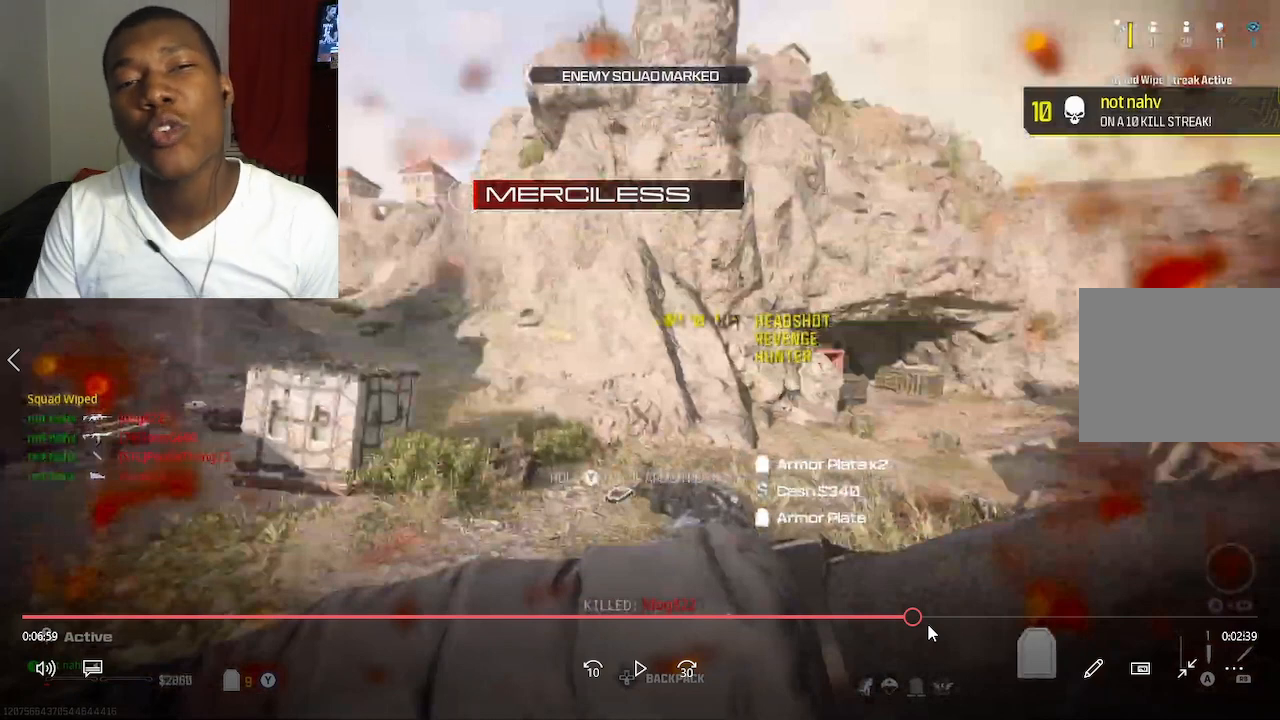
Gameplay with a controller (PlayStation layout); each line is a JSON object with the inputs held at the frame after it. "events" lists button and stick changes between this image and that frame as [ms after this image, input, new state], when the widget could be followed in between.
{"buttons": [], "left_stick": "left", "right_stick": "left", "events": []}
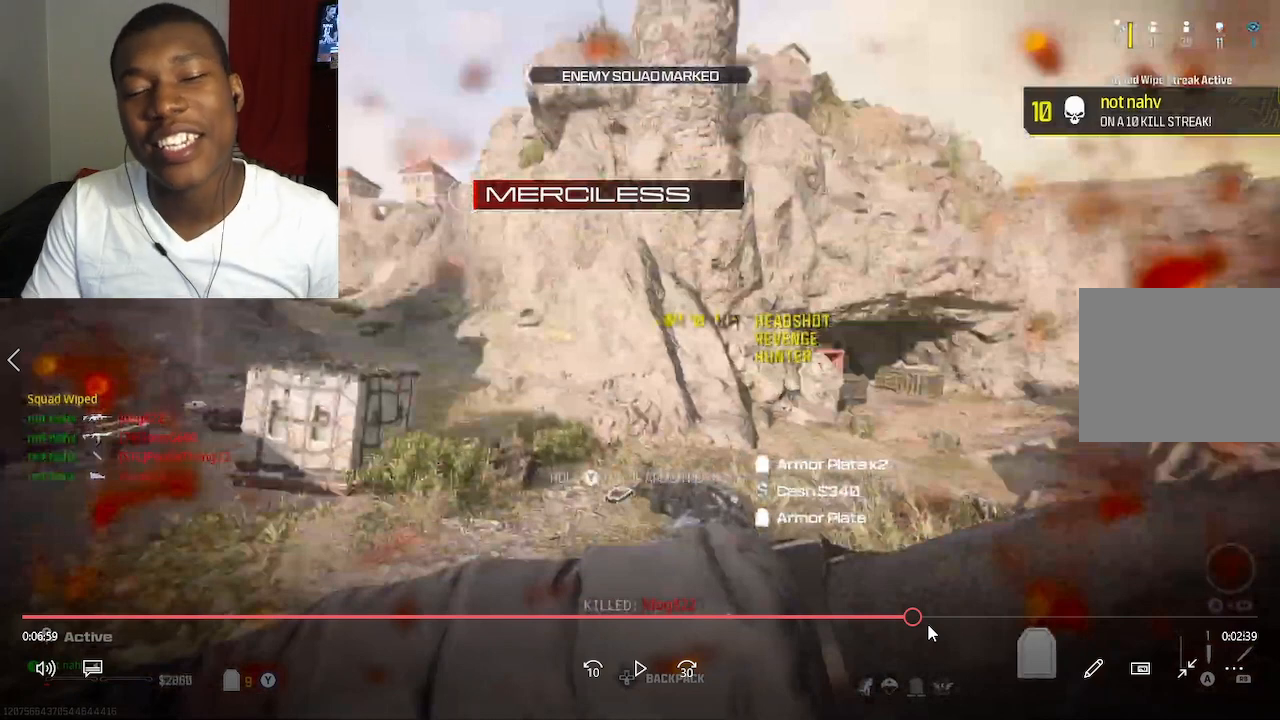
{"buttons": [], "left_stick": "left", "right_stick": "left", "events": []}
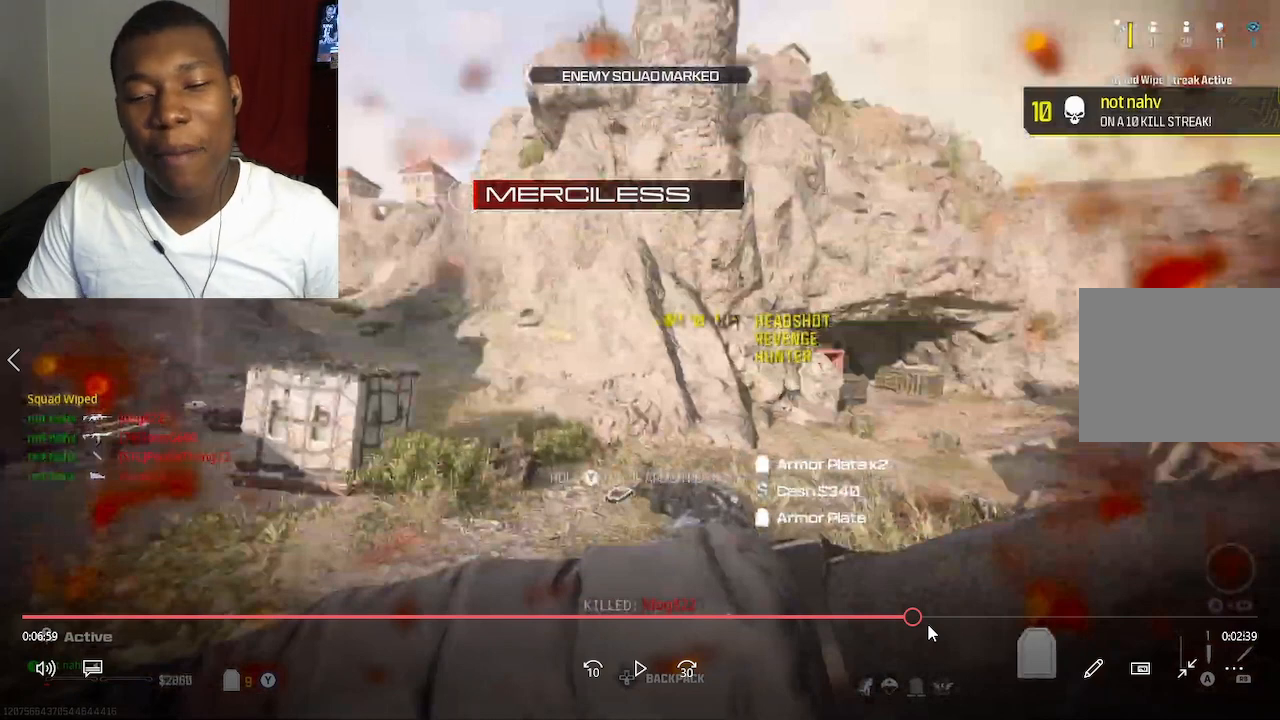
{"buttons": [], "left_stick": "left", "right_stick": "left", "events": []}
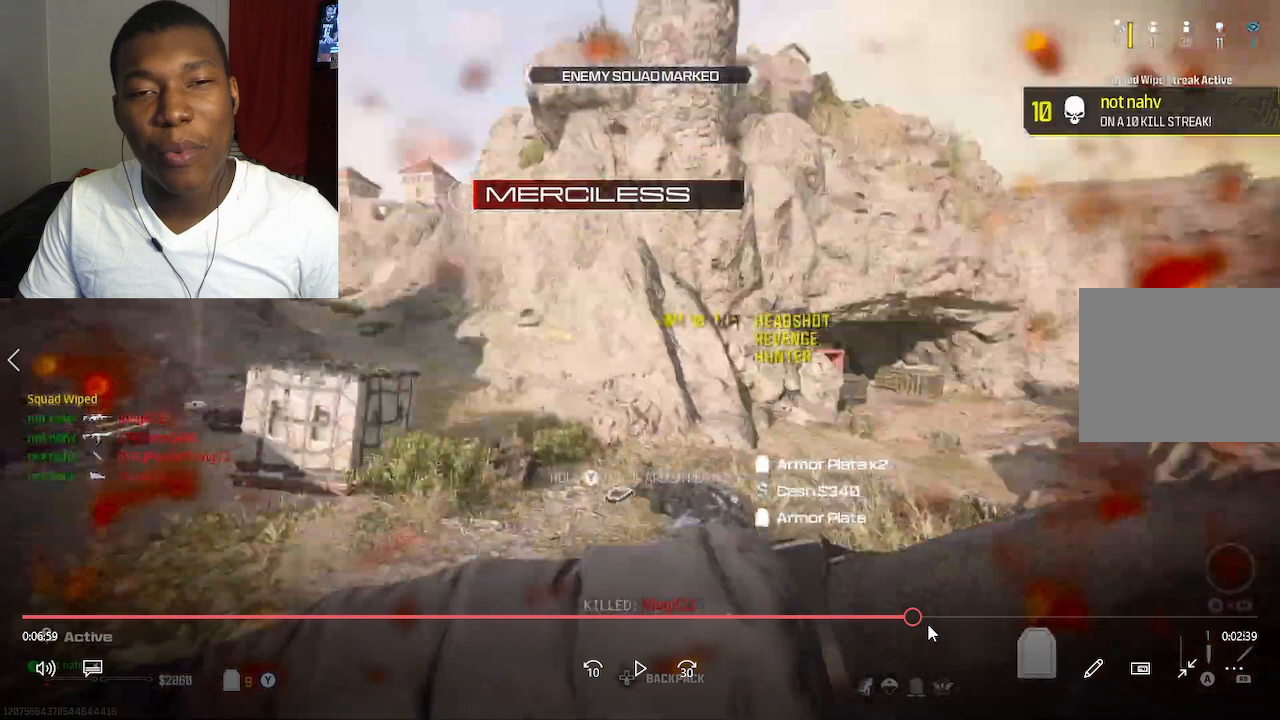
{"buttons": [], "left_stick": "left", "right_stick": "left", "events": []}
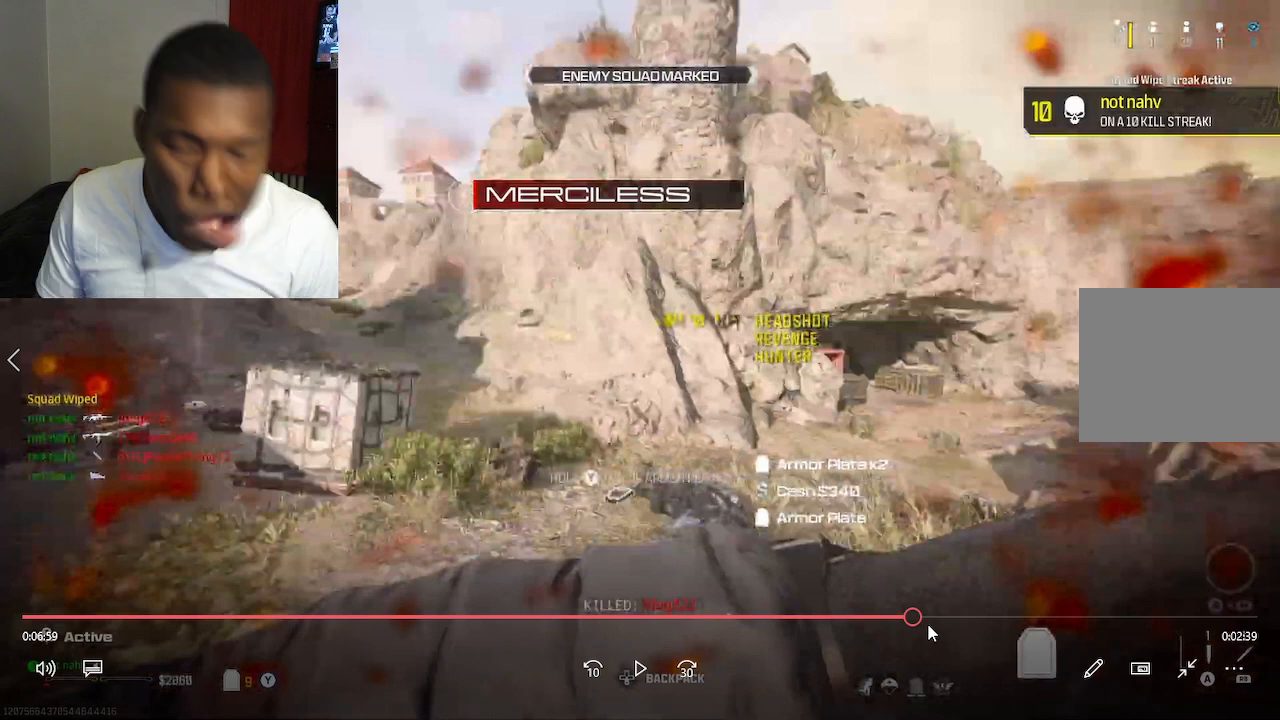
{"buttons": [], "left_stick": "left", "right_stick": "left", "events": []}
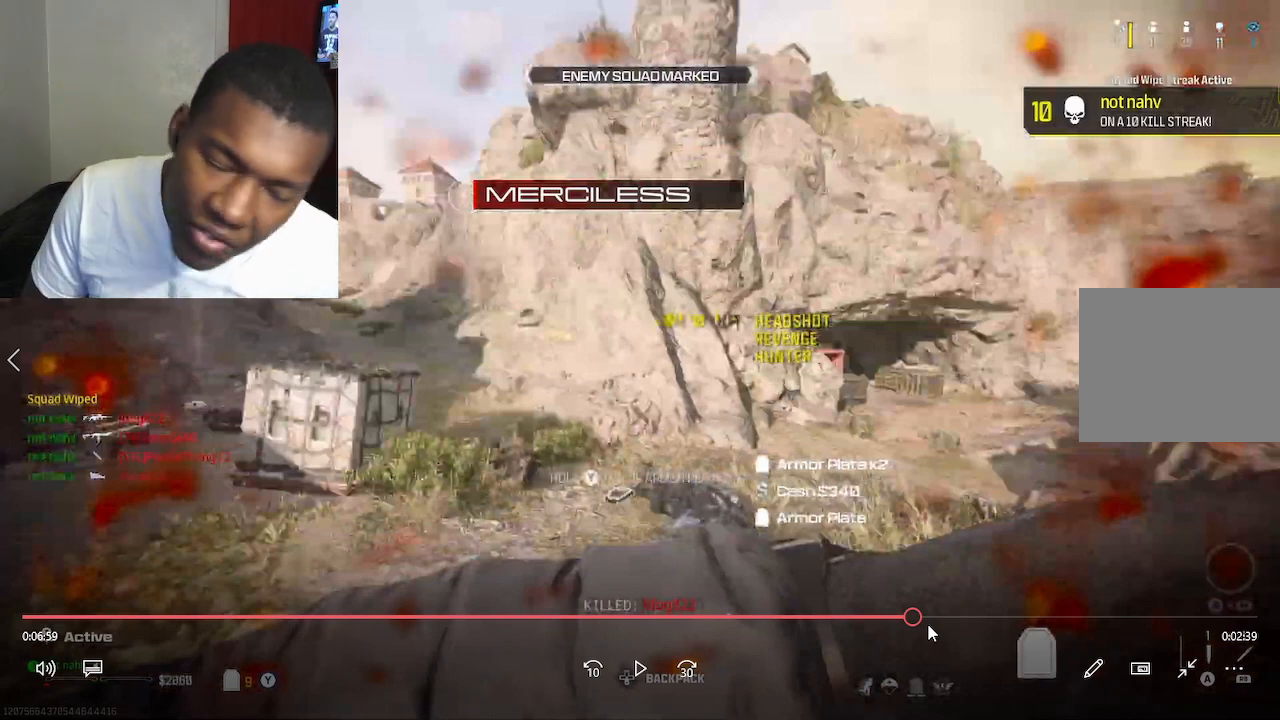
{"buttons": [], "left_stick": "left", "right_stick": "left", "events": []}
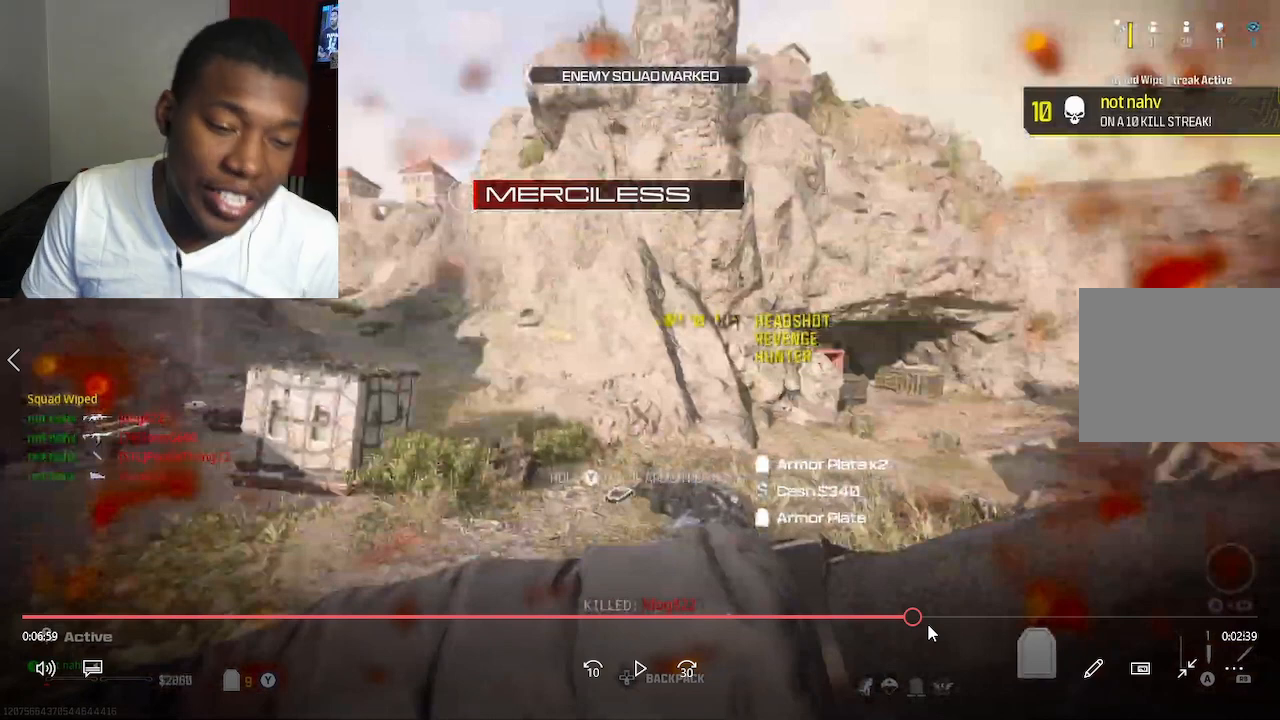
{"buttons": [], "left_stick": "left", "right_stick": "left", "events": []}
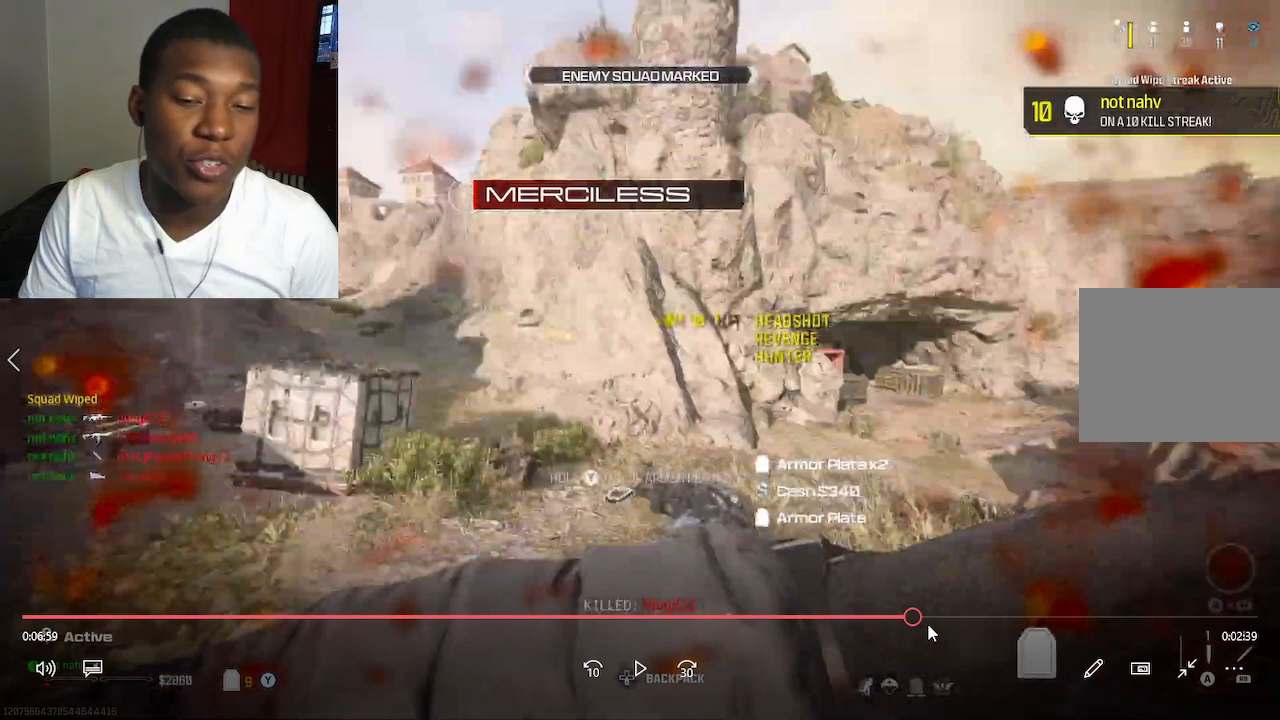
{"buttons": [], "left_stick": "left", "right_stick": "left", "events": []}
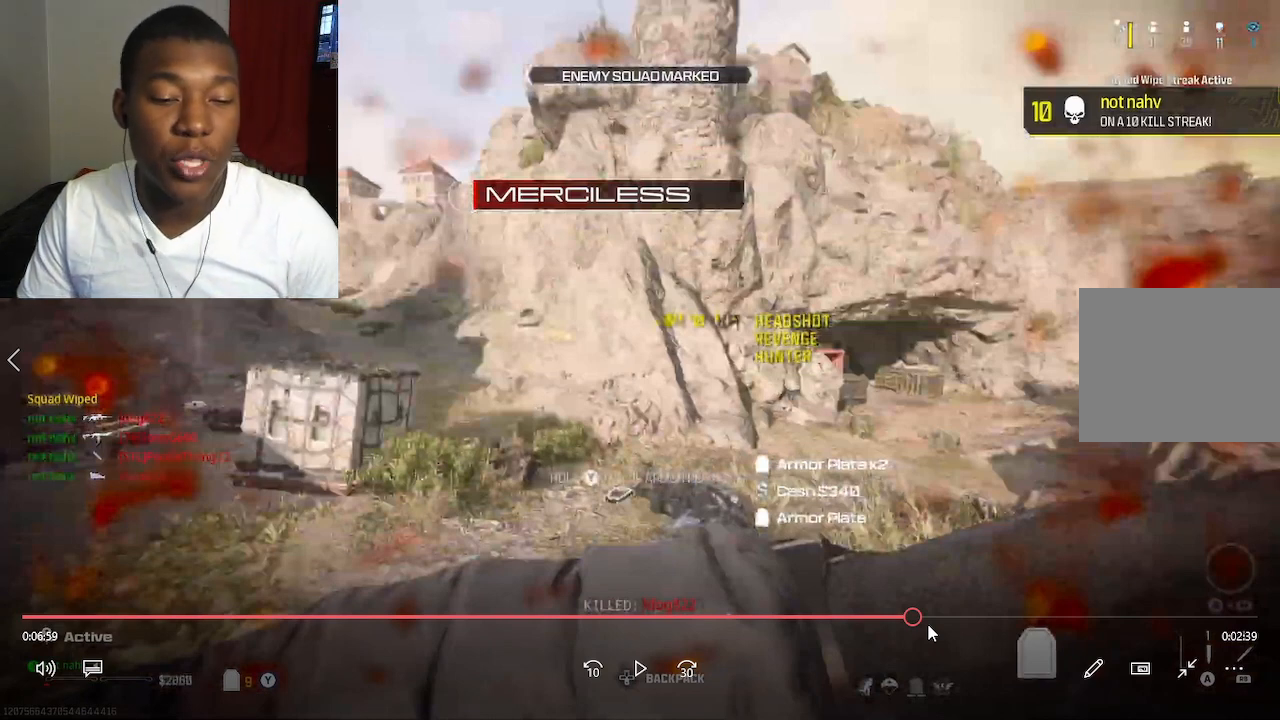
{"buttons": [], "left_stick": "left", "right_stick": "left", "events": []}
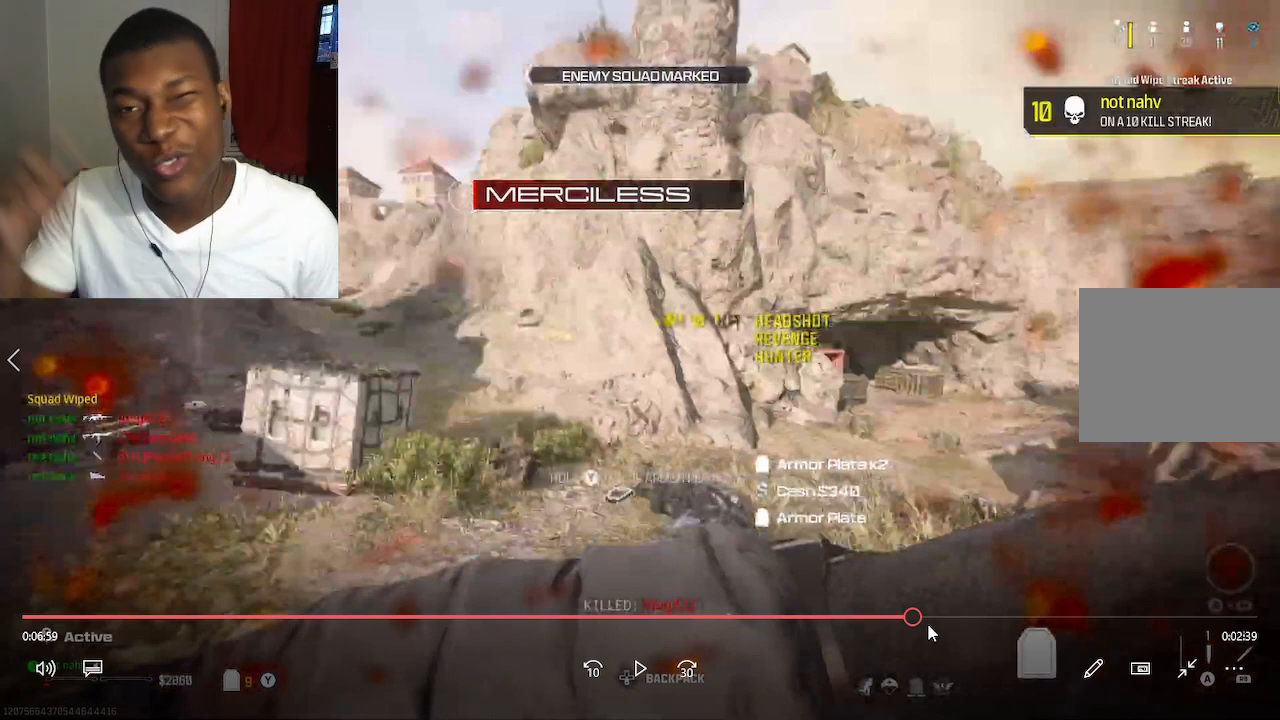
{"buttons": [], "left_stick": "left", "right_stick": "left", "events": []}
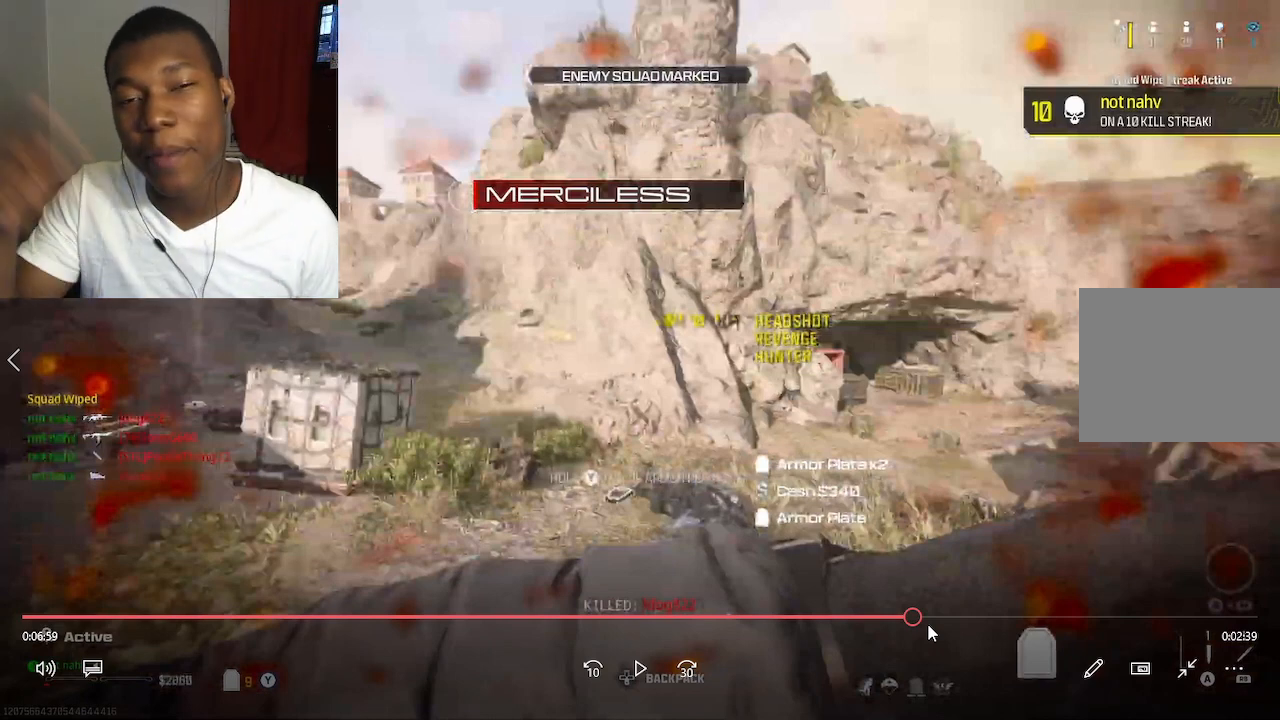
{"buttons": [], "left_stick": "left", "right_stick": "left", "events": []}
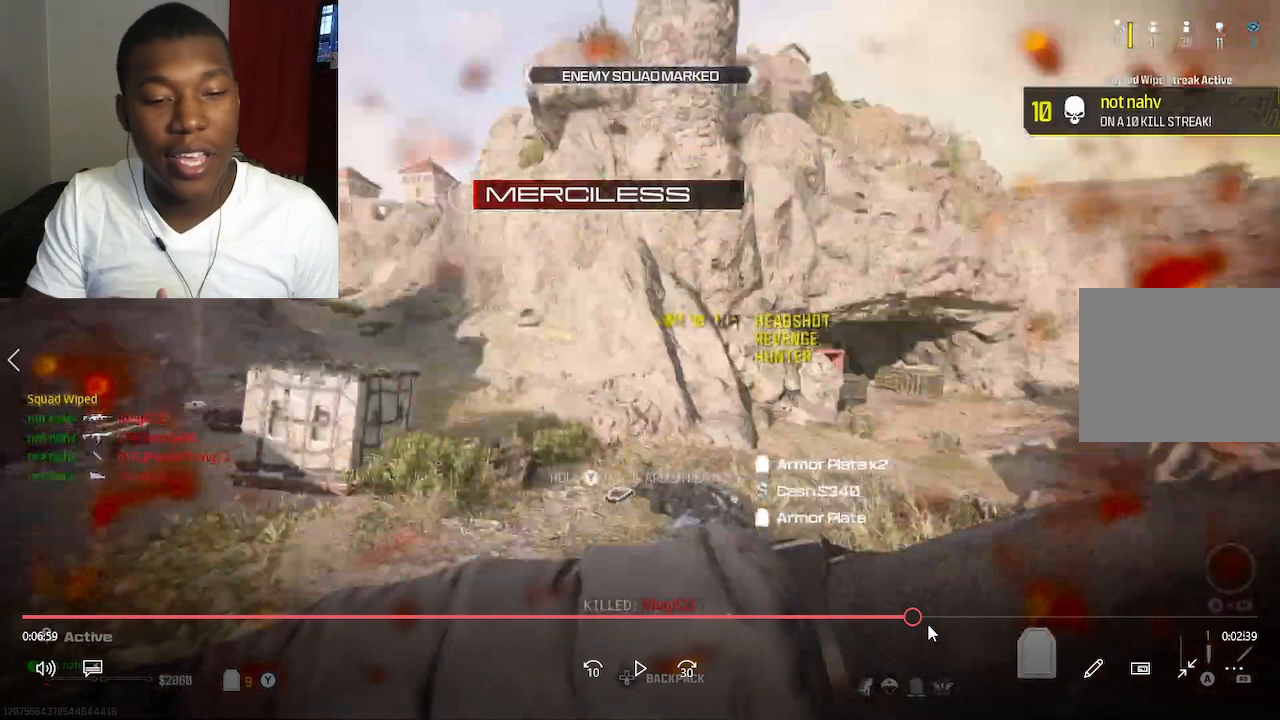
{"buttons": [], "left_stick": "left", "right_stick": "left", "events": []}
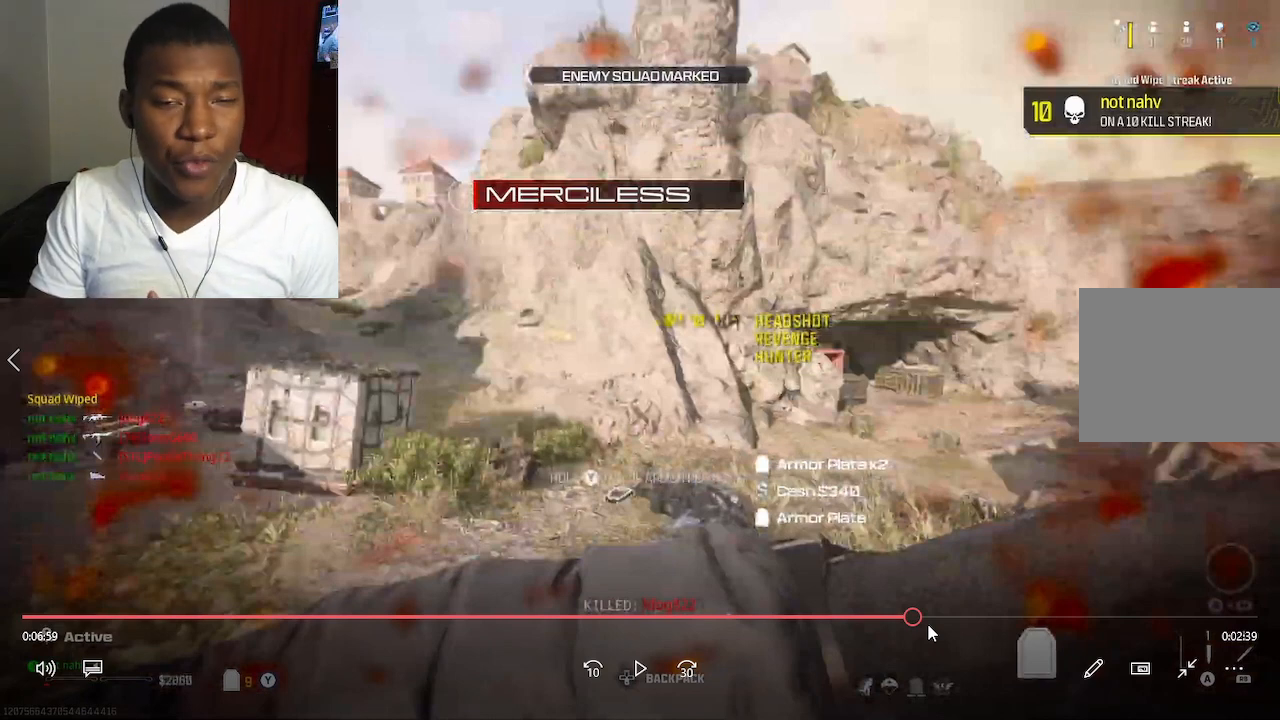
{"buttons": [], "left_stick": "left", "right_stick": "left", "events": []}
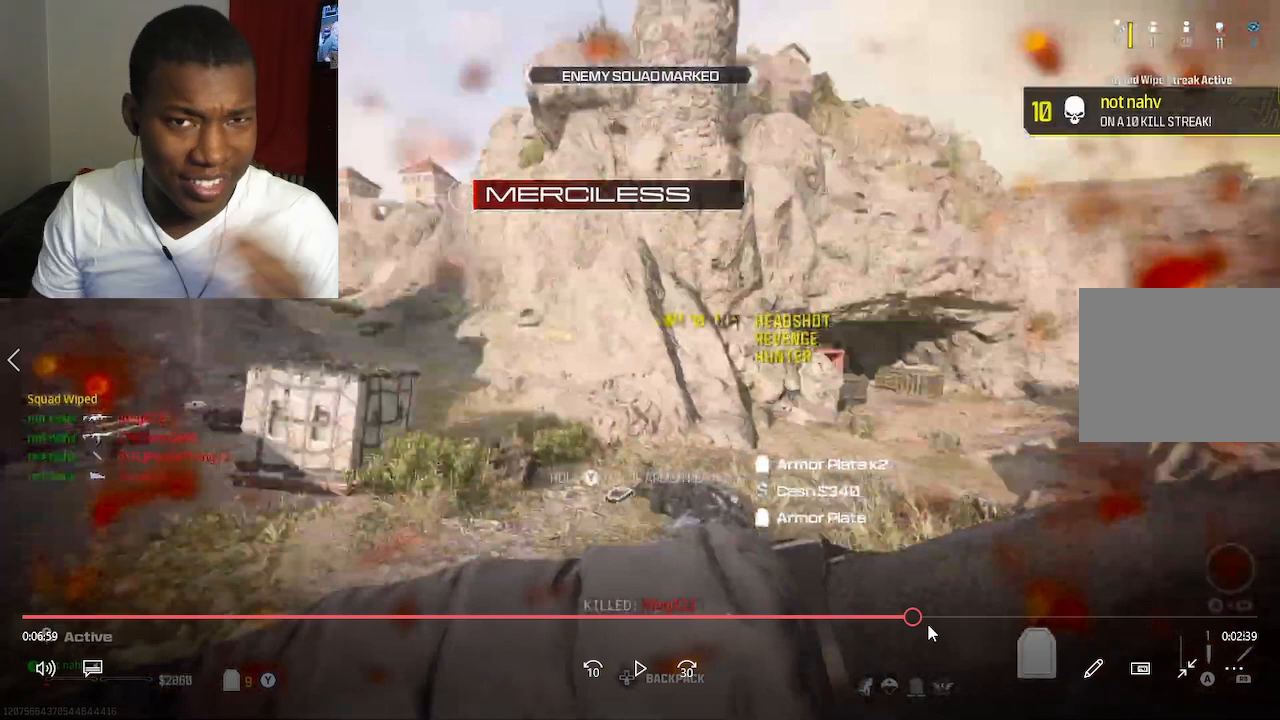
{"buttons": [], "left_stick": "left", "right_stick": "left", "events": []}
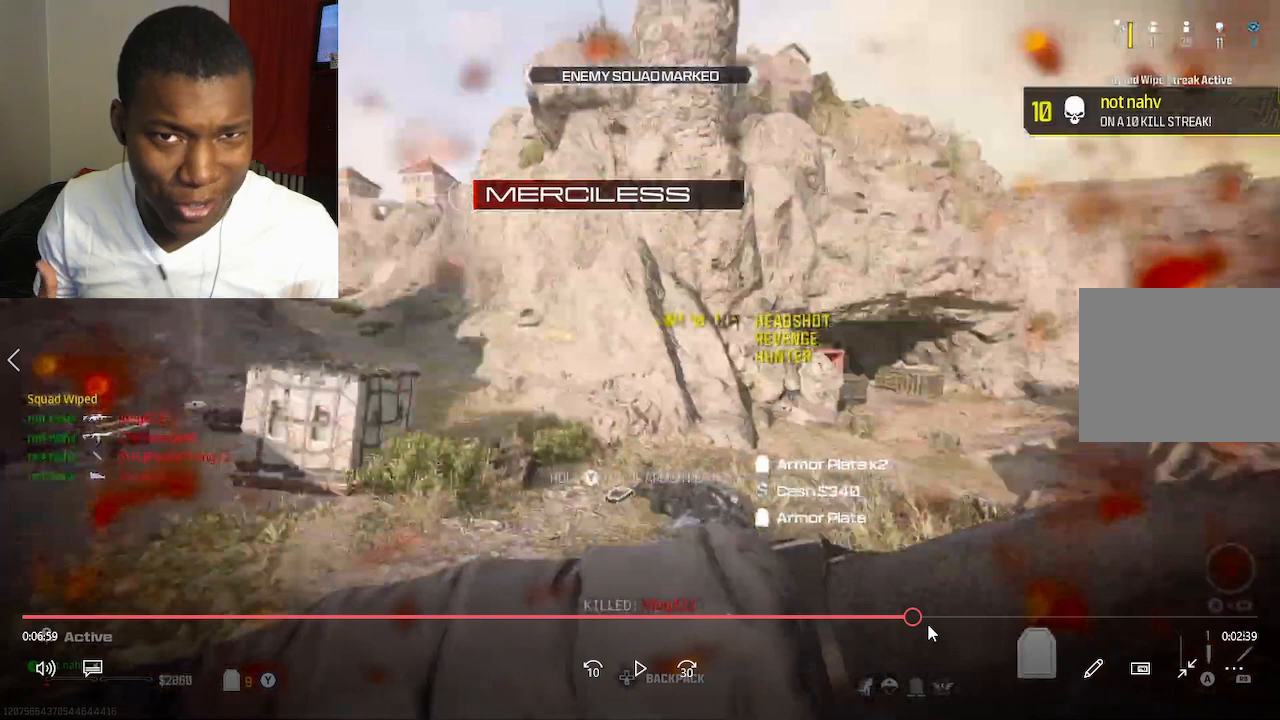
{"buttons": [], "left_stick": "left", "right_stick": "left", "events": []}
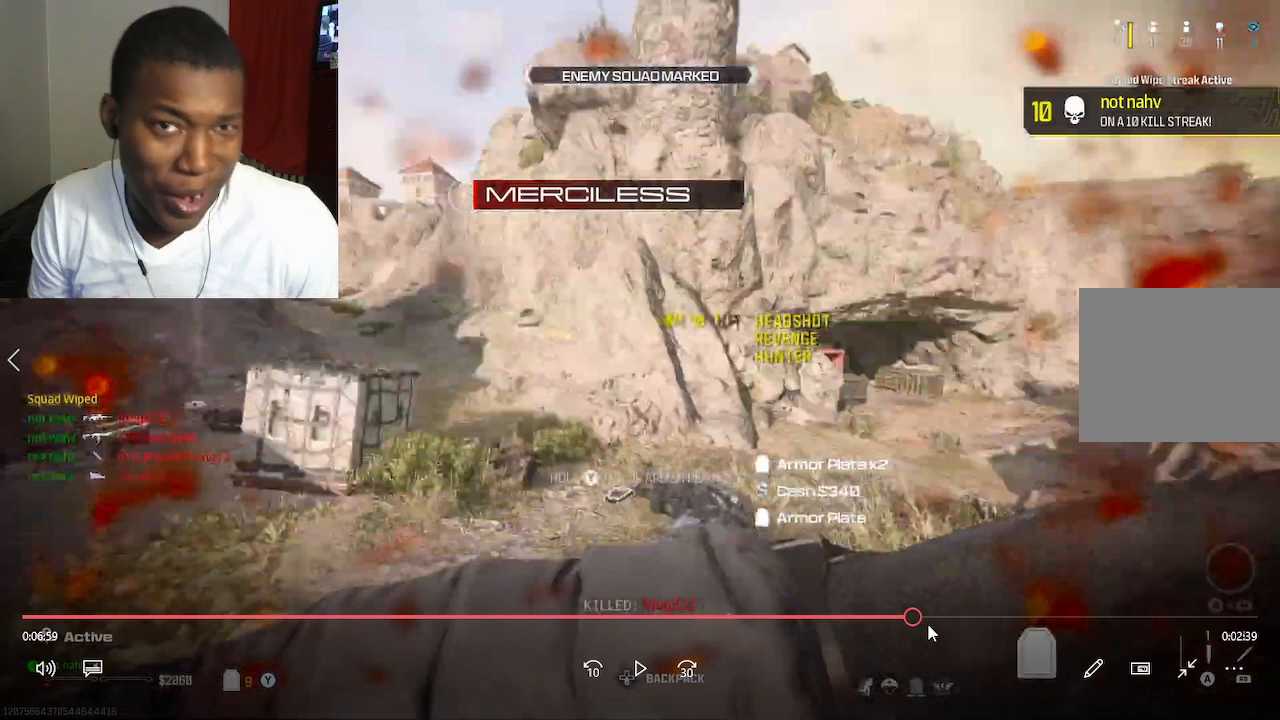
{"buttons": [], "left_stick": "left", "right_stick": "left", "events": []}
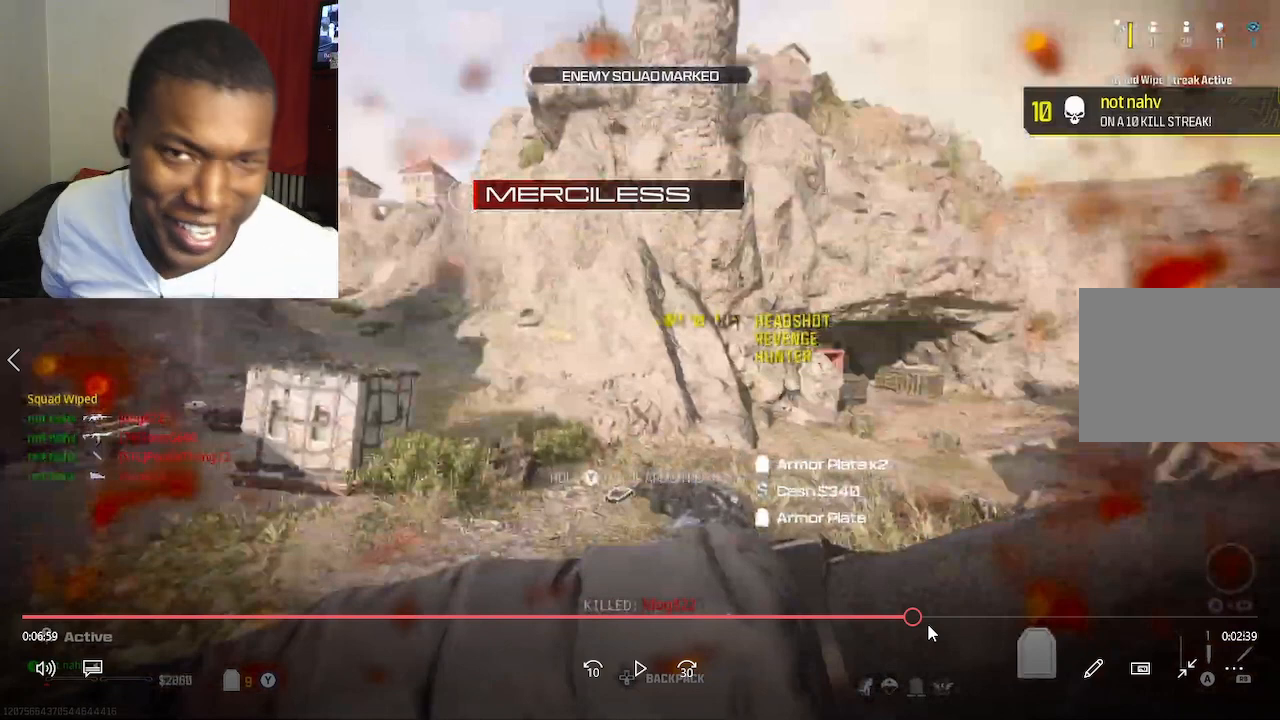
{"buttons": [], "left_stick": "left", "right_stick": "left", "events": []}
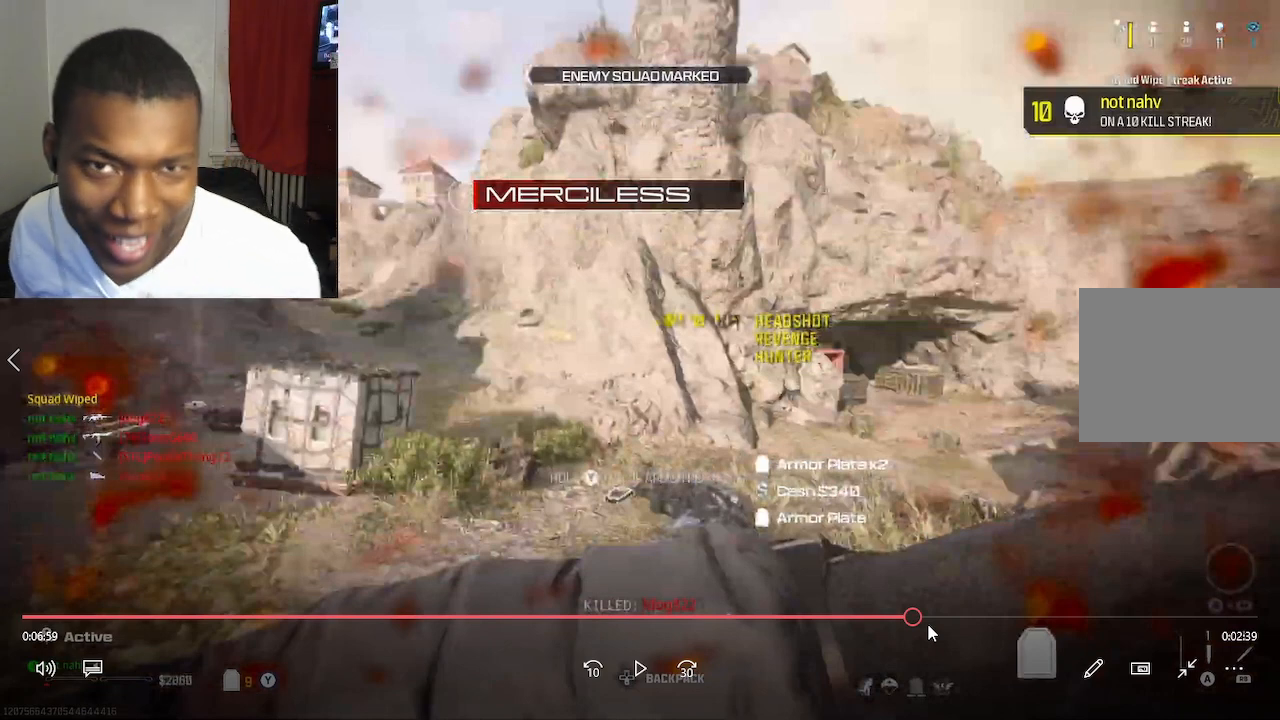
{"buttons": [], "left_stick": "left", "right_stick": "left", "events": []}
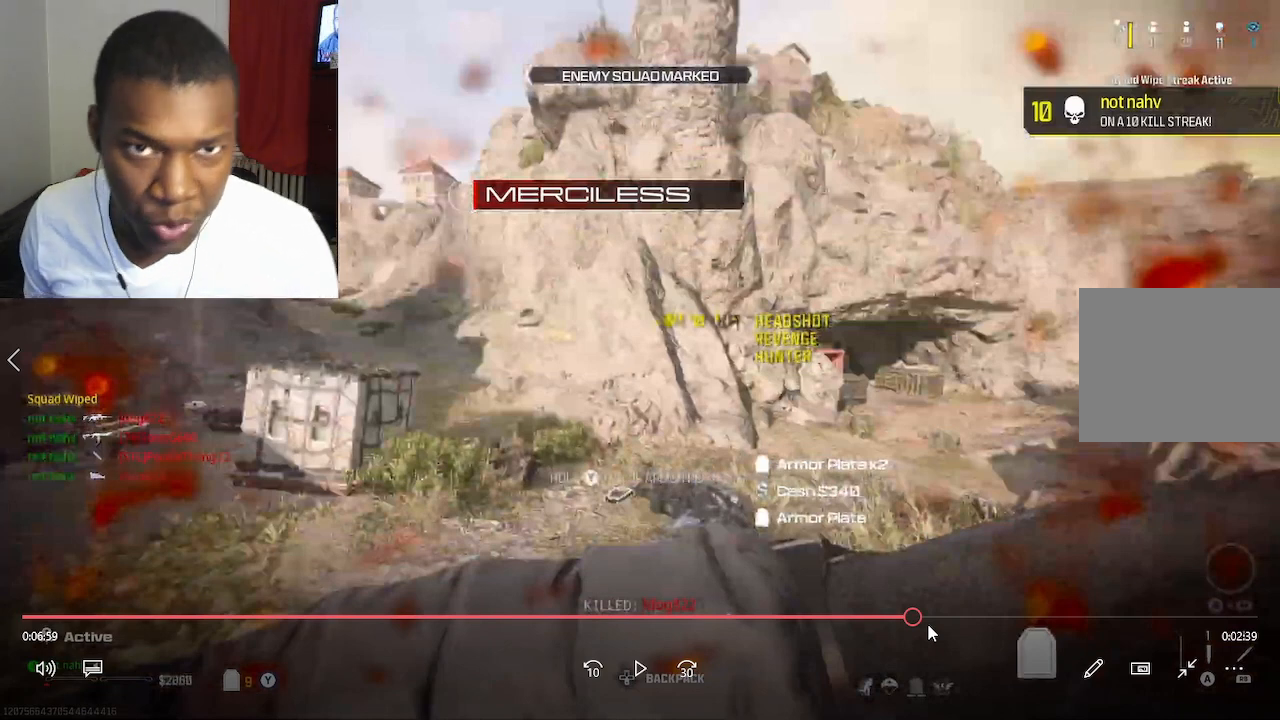
{"buttons": [], "left_stick": "left", "right_stick": "left", "events": []}
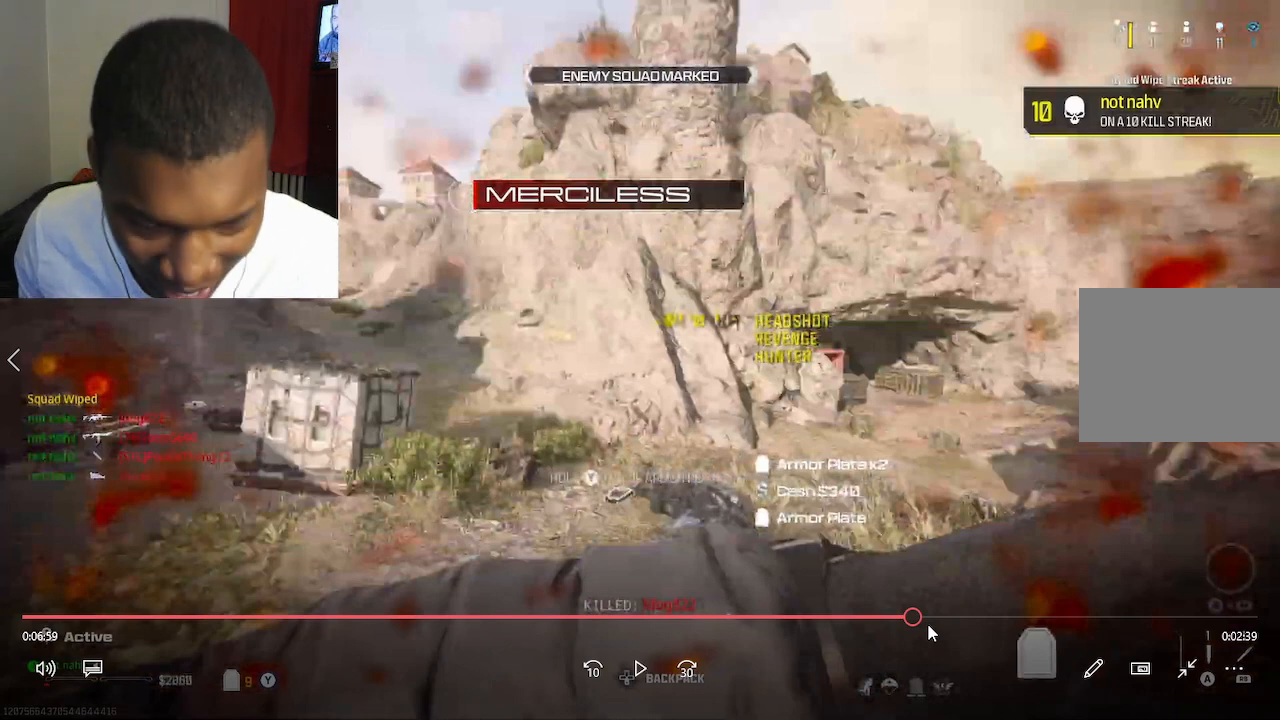
{"buttons": [], "left_stick": "left", "right_stick": "left", "events": []}
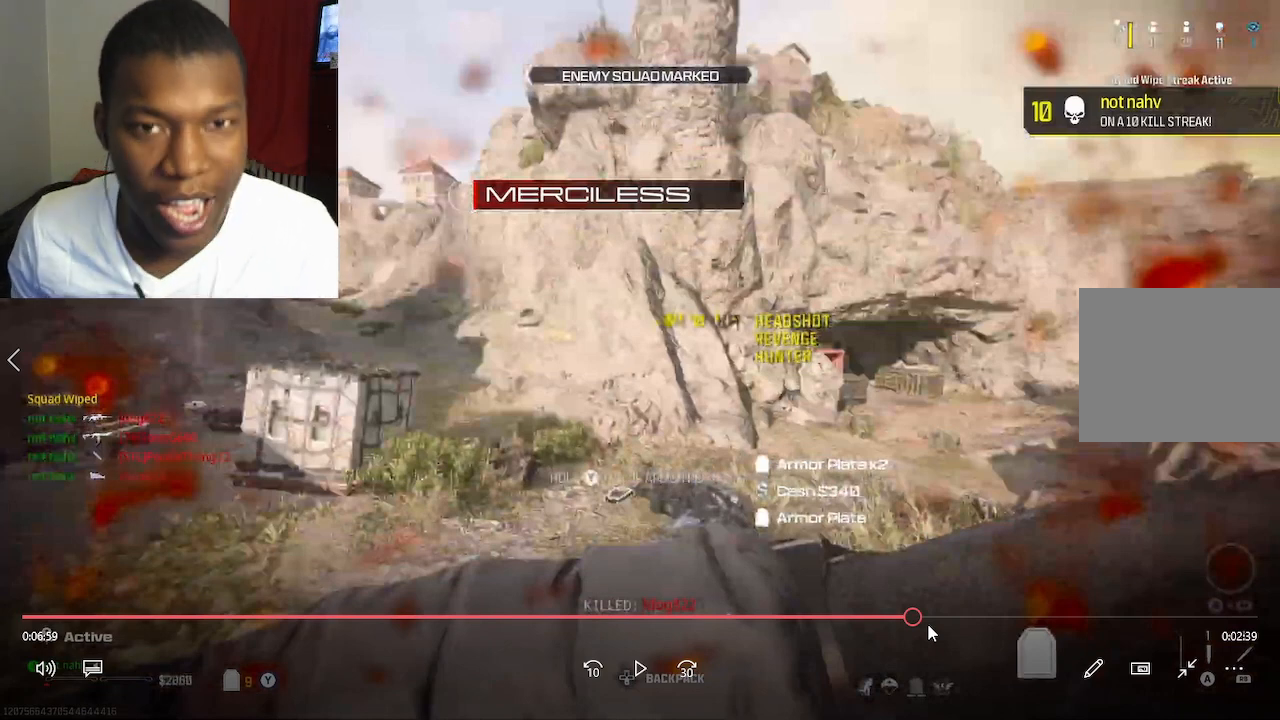
{"buttons": [], "left_stick": "left", "right_stick": "left", "events": []}
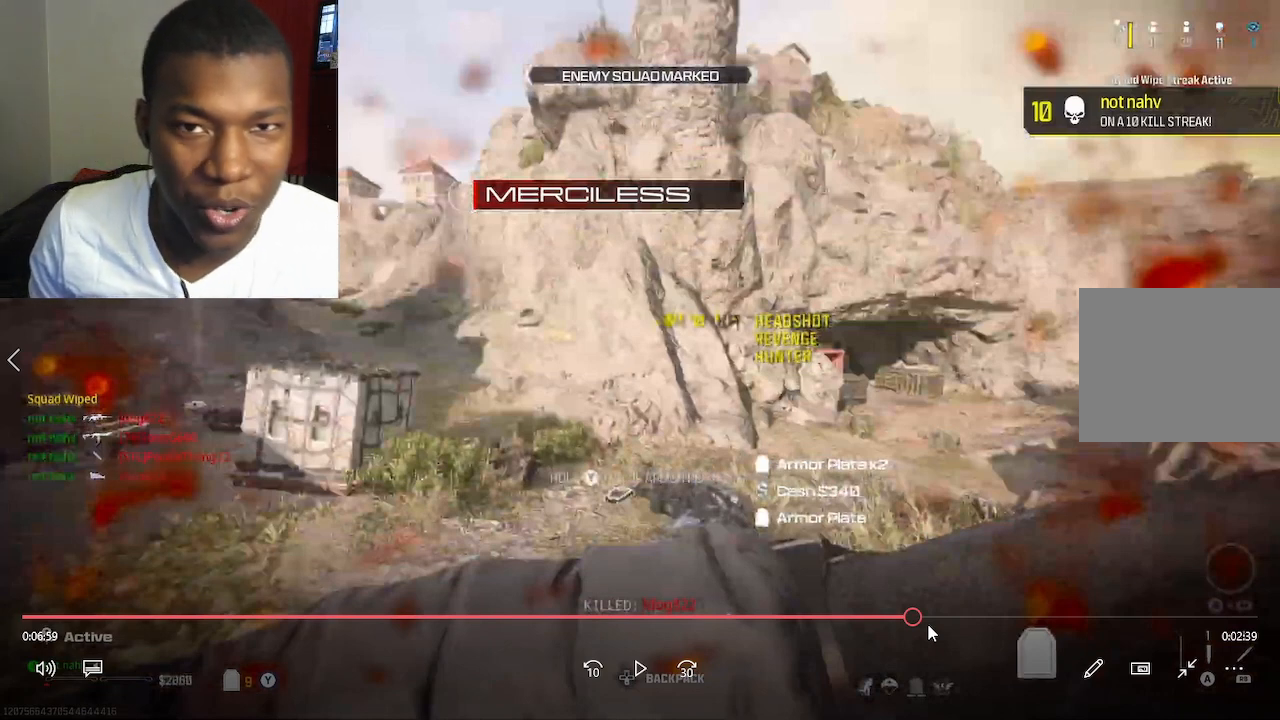
{"buttons": [], "left_stick": "left", "right_stick": "left", "events": []}
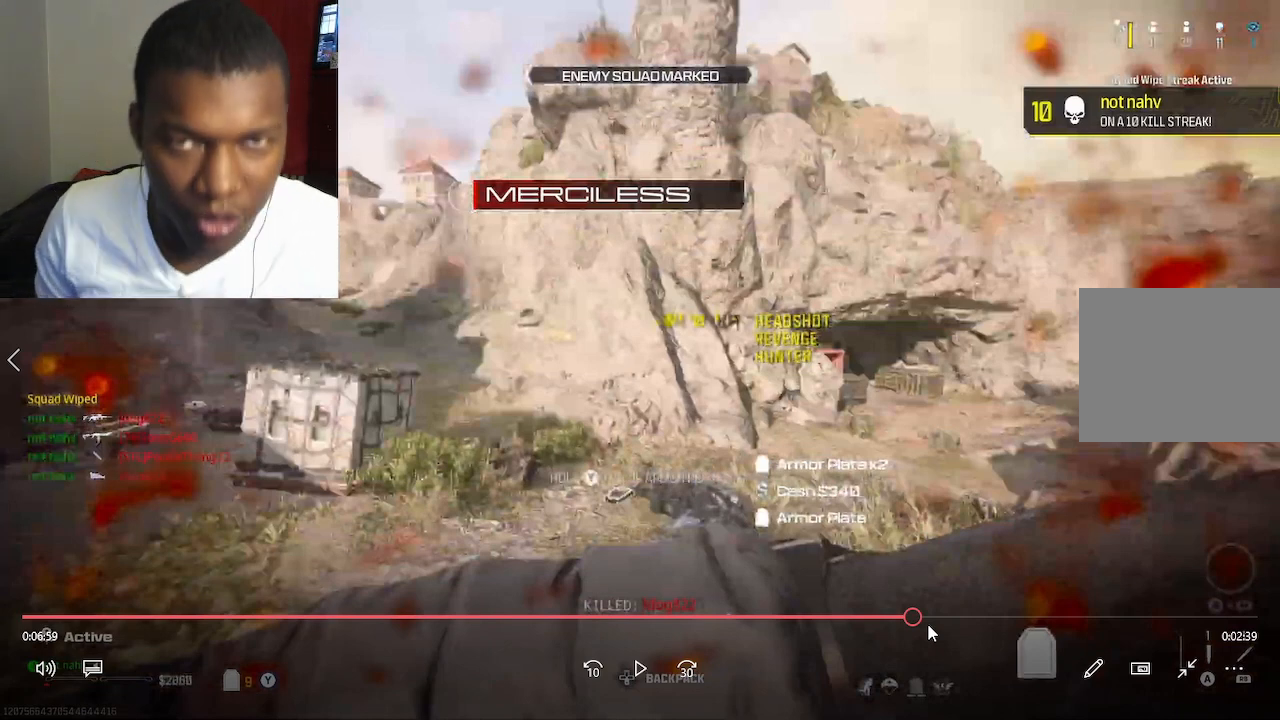
{"buttons": [], "left_stick": "left", "right_stick": "left", "events": []}
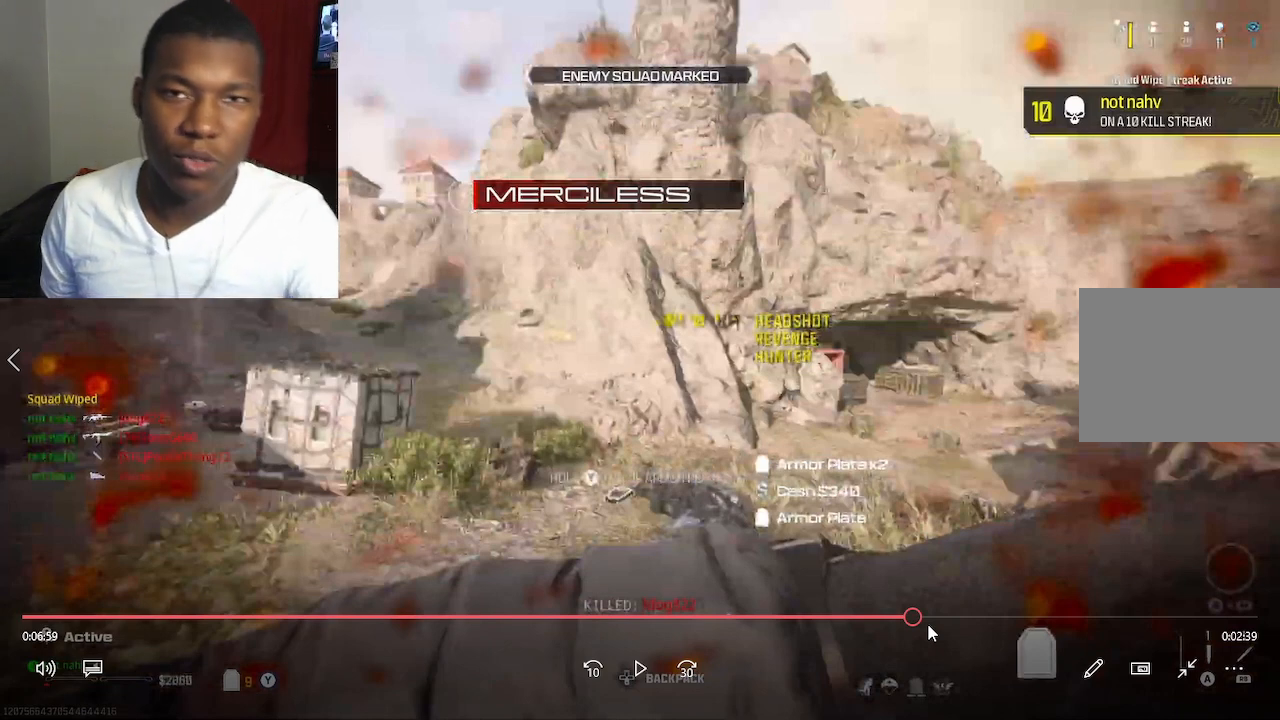
{"buttons": [], "left_stick": "left", "right_stick": "left", "events": []}
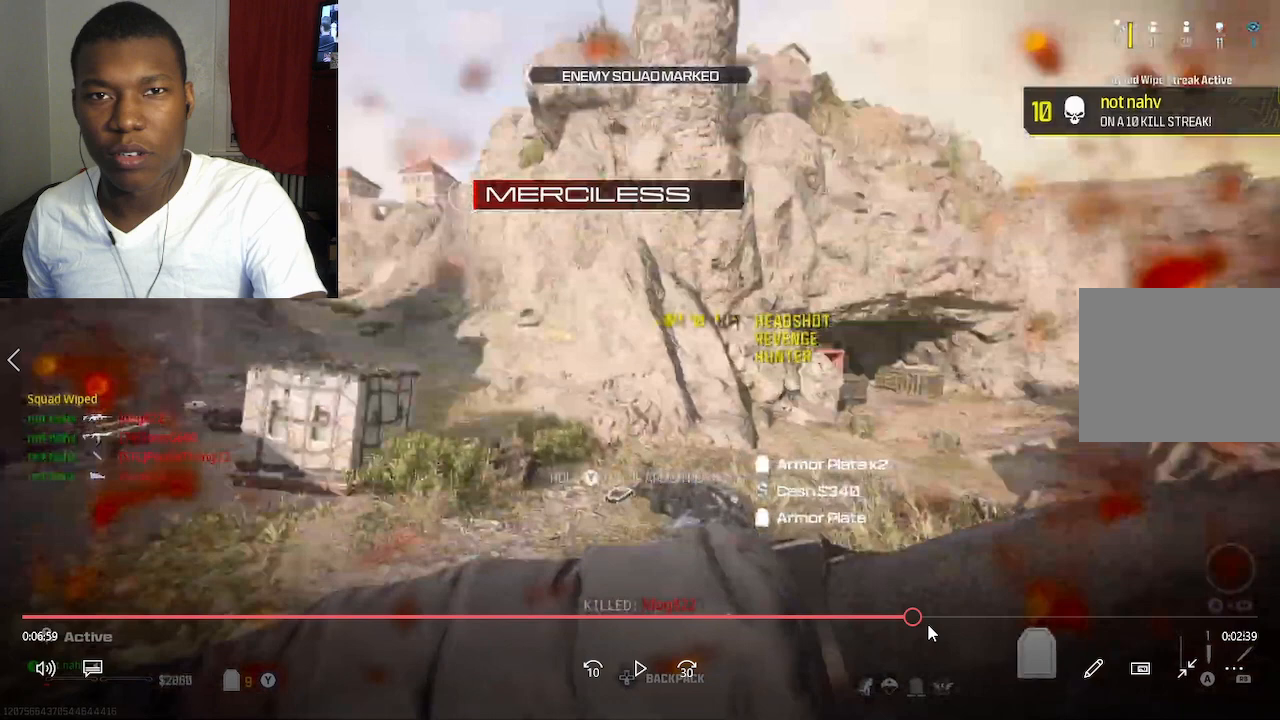
{"buttons": [], "left_stick": "left", "right_stick": "left", "events": []}
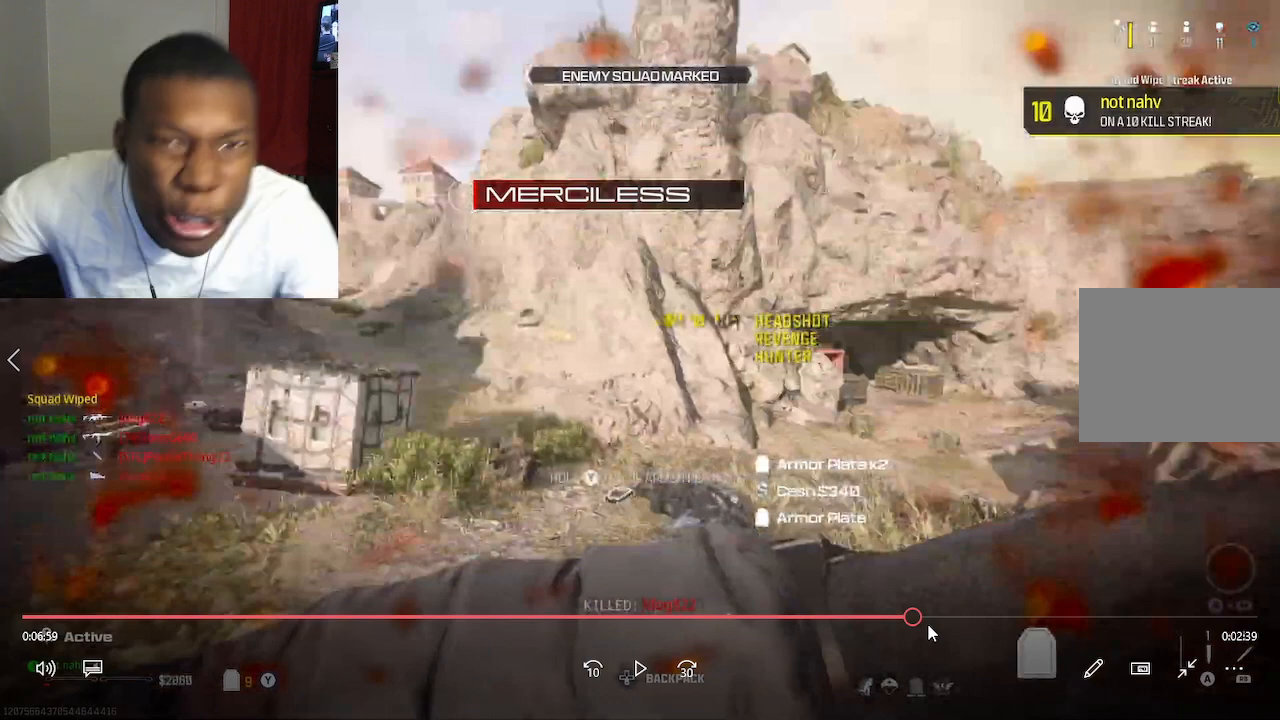
{"buttons": [], "left_stick": "left", "right_stick": "left", "events": []}
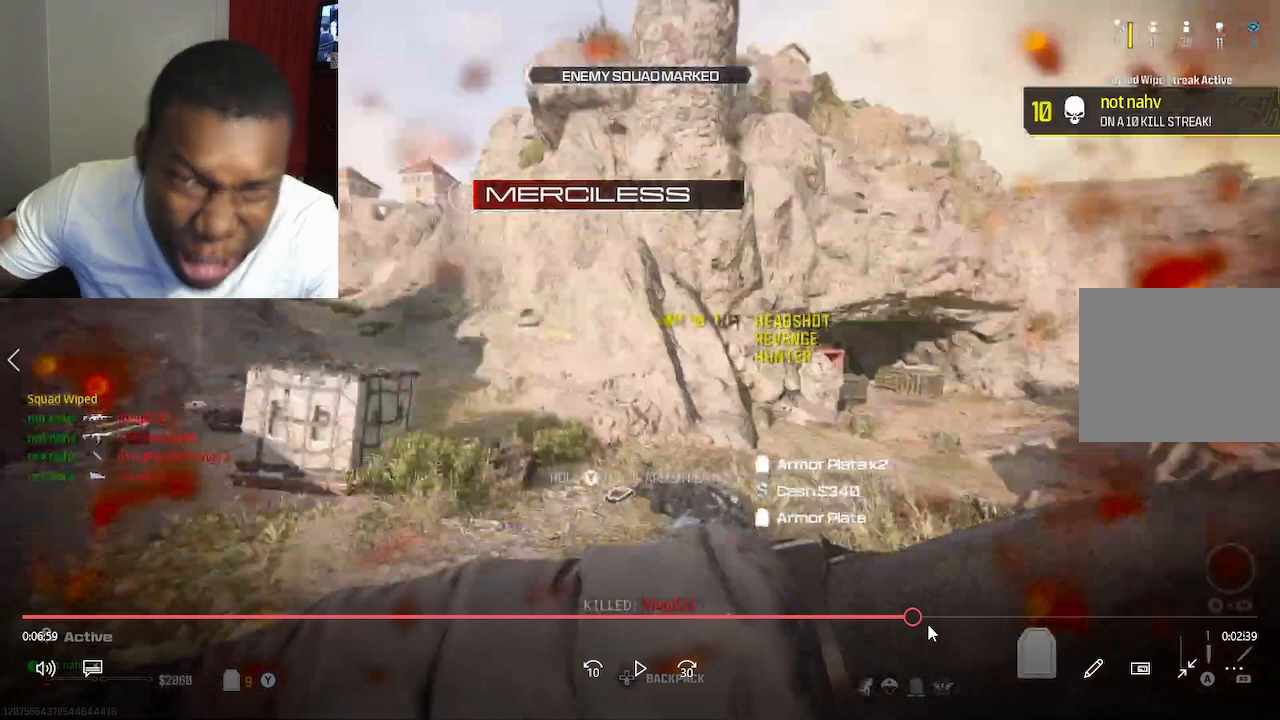
{"buttons": [], "left_stick": "left", "right_stick": "left", "events": []}
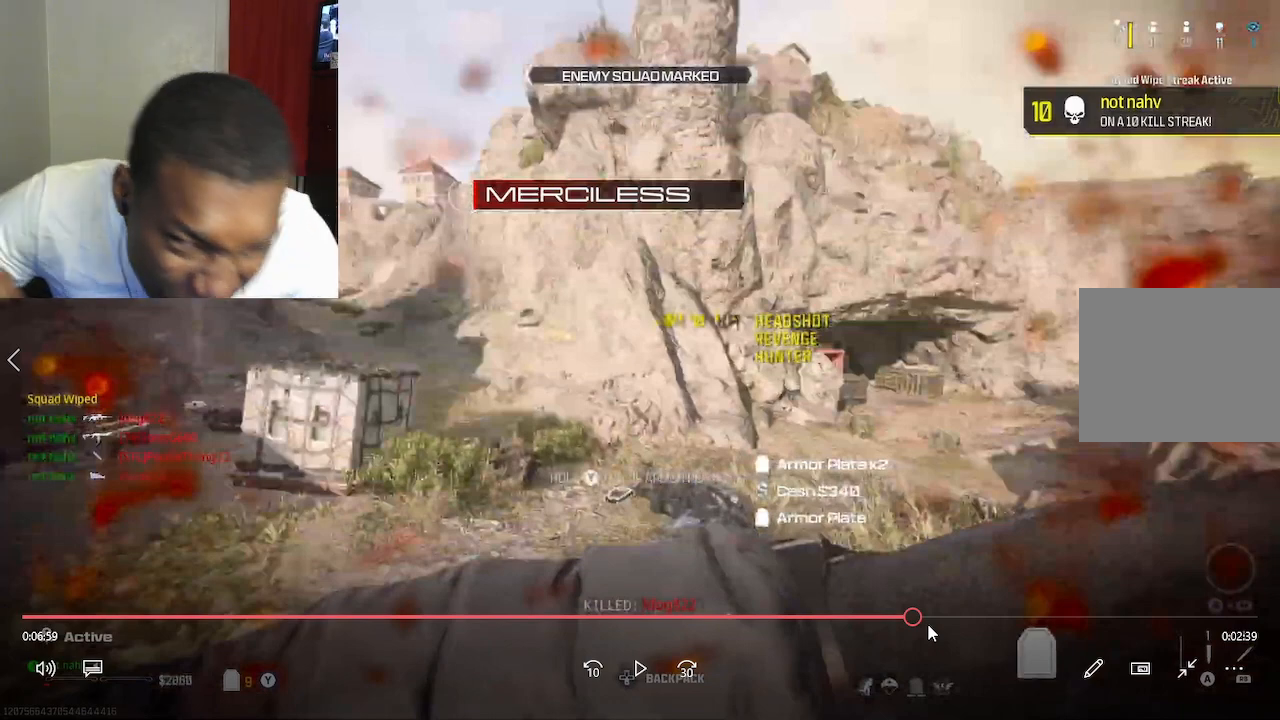
{"buttons": [], "left_stick": "left", "right_stick": "left", "events": []}